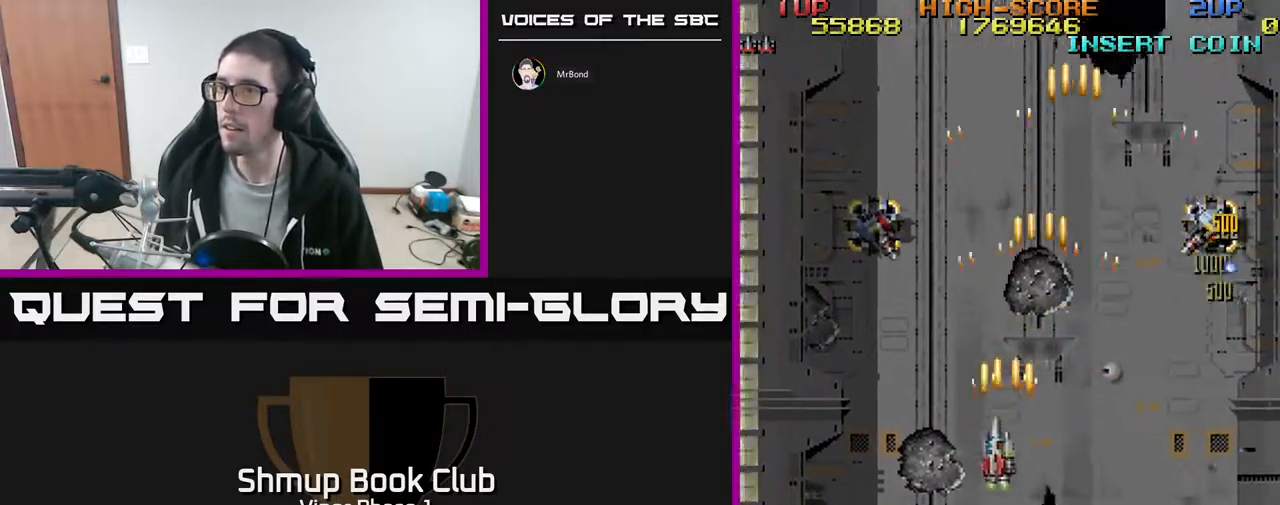
Gameplay with a controller (Xbox layout); each line is a JSON object with the inputs held at the frame after it. "events" lists button and stick changes between this image and that frame as [ms after this image, input, new state], when the widget could be followed in between. Not read: right_stick.
{"buttons": ["A", "DPAD_DOWN", "DPAD_LEFT"], "left_stick": "center", "events": []}
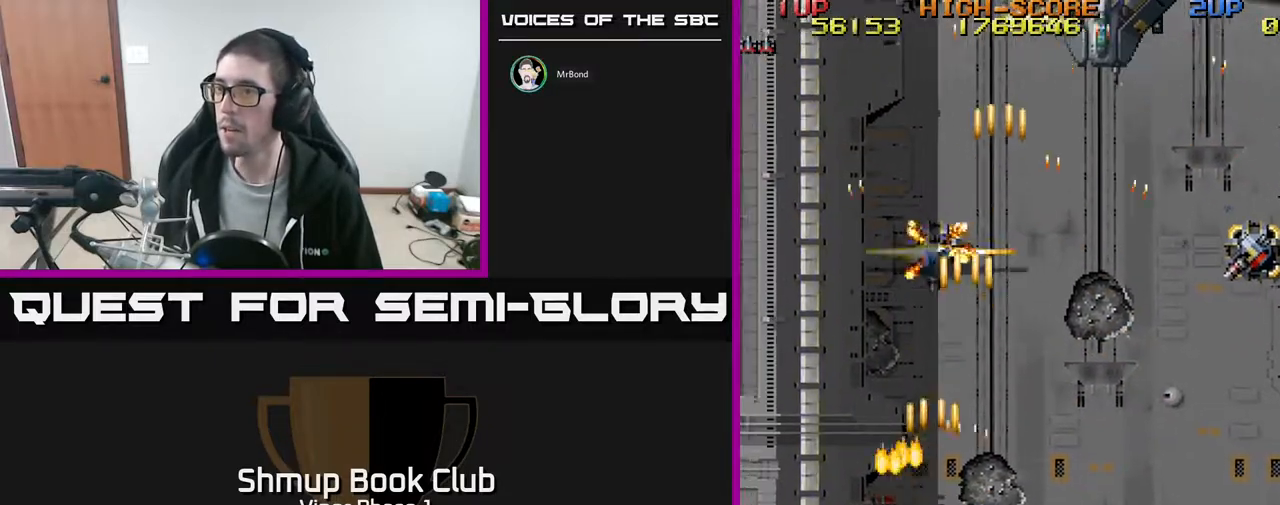
{"buttons": ["DPAD_UP", "DPAD_RIGHT"], "left_stick": "center", "events": [[67, "DPAD_LEFT", "up"], [300, "DPAD_RIGHT", "down"], [317, "DPAD_DOWN", "up"], [333, "DPAD_UP", "down"], [433, "A", "up"]]}
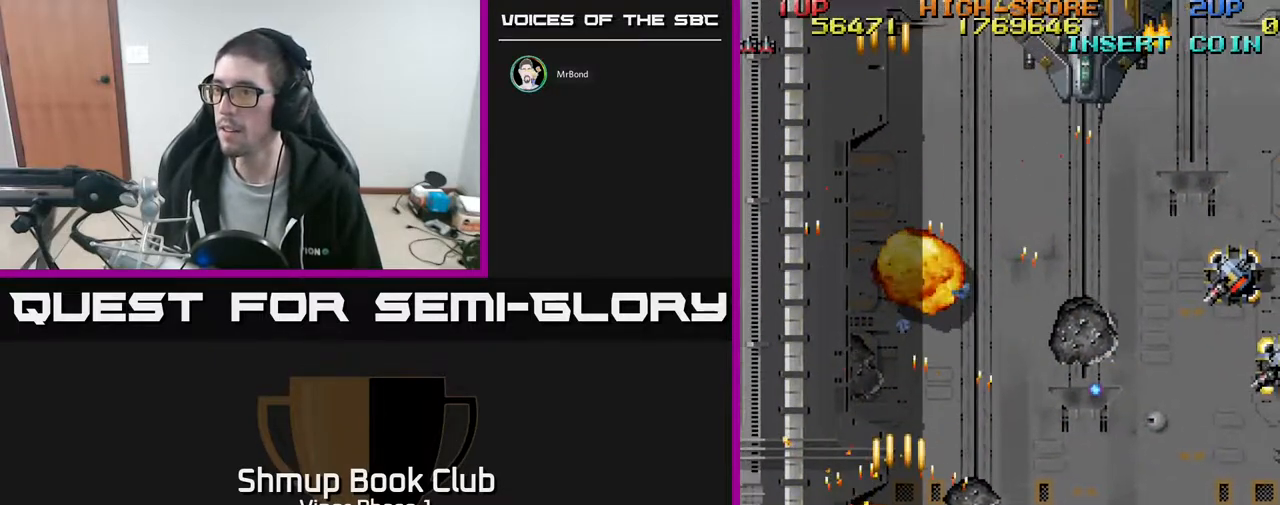
{"buttons": ["A", "DPAD_RIGHT"], "left_stick": "center", "events": [[50, "DPAD_UP", "up"], [117, "DPAD_DOWN", "down"], [150, "A", "down"], [150, "DPAD_DOWN", "up"]]}
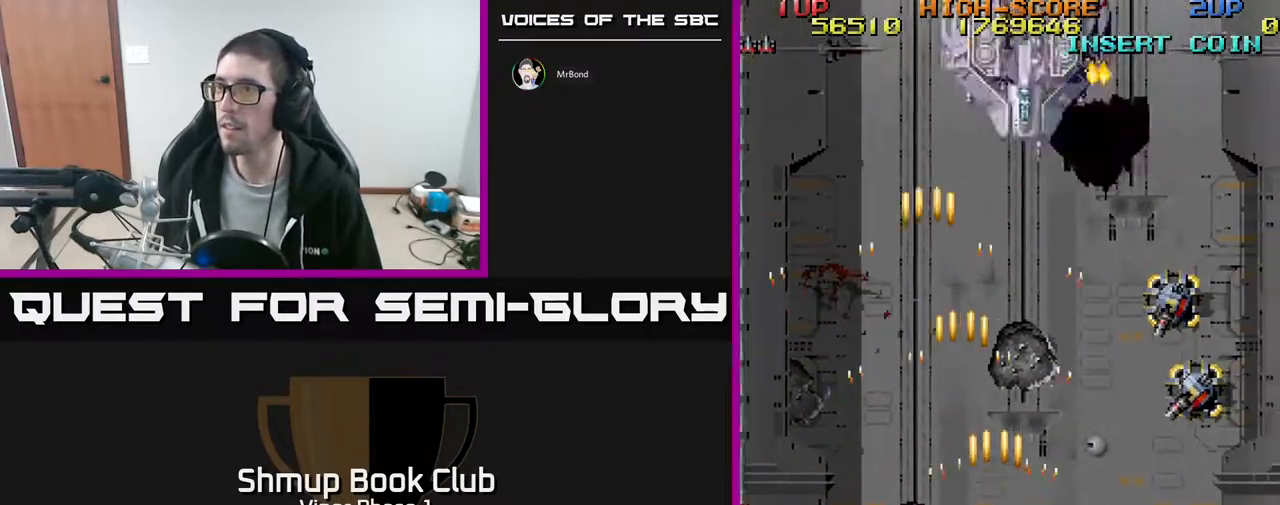
{"buttons": ["A", "DPAD_RIGHT"], "left_stick": "center", "events": []}
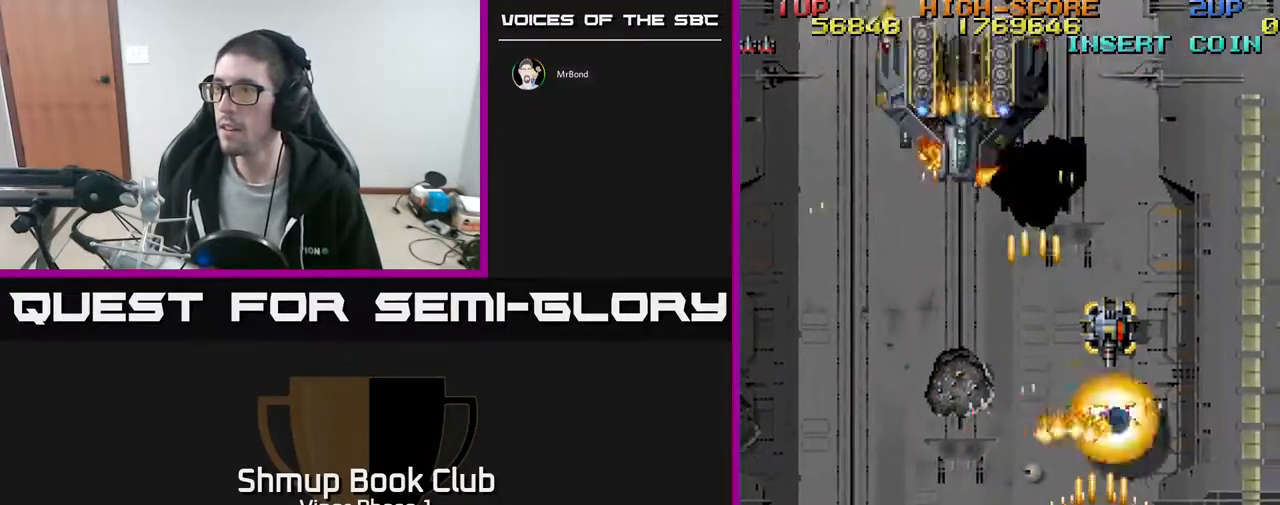
{"buttons": ["A", "DPAD_UP", "DPAD_RIGHT"], "left_stick": "center", "events": [[17, "DPAD_UP", "down"], [50, "DPAD_RIGHT", "up"], [300, "DPAD_UP", "up"], [333, "DPAD_RIGHT", "down"], [500, "DPAD_UP", "down"]]}
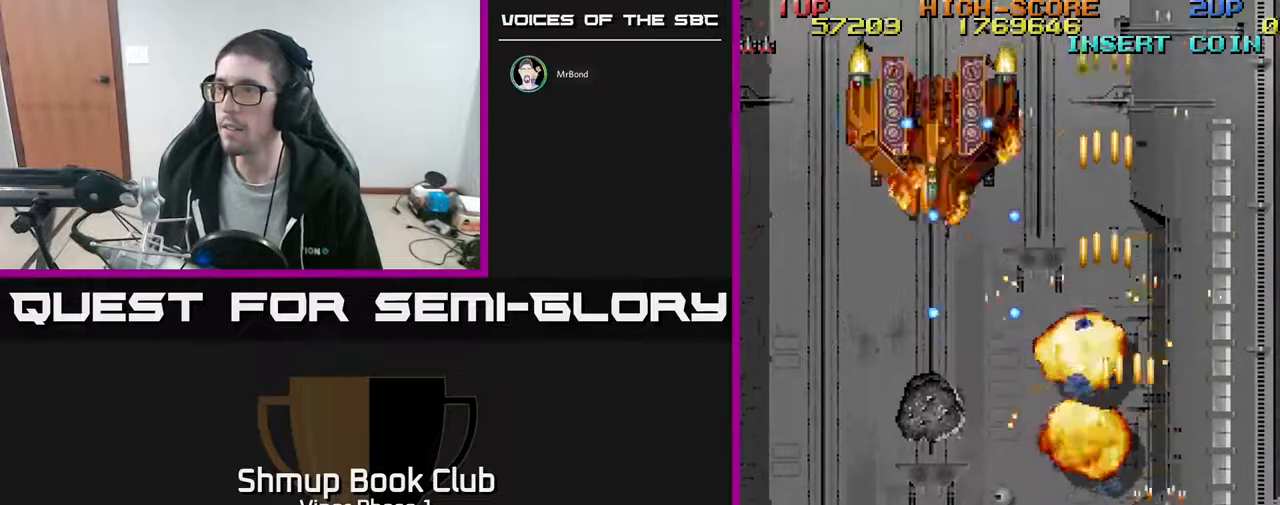
{"buttons": ["A", "DPAD_UP"], "left_stick": "center", "events": [[33, "DPAD_RIGHT", "up"]]}
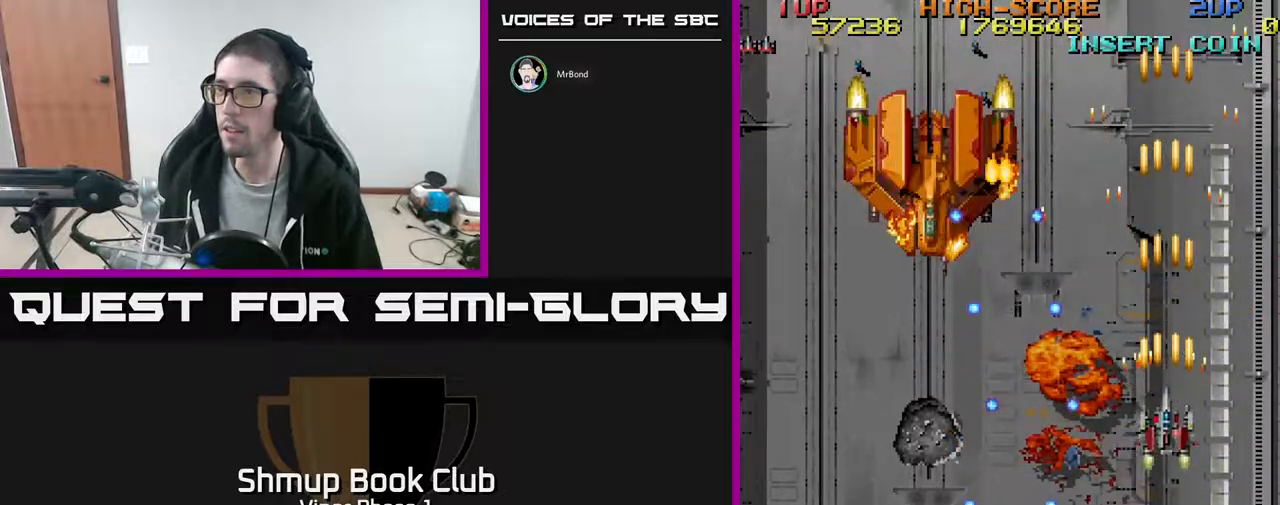
{"buttons": ["DPAD_LEFT"], "left_stick": "center", "events": [[200, "A", "up"], [367, "DPAD_LEFT", "down"], [450, "DPAD_UP", "up"]]}
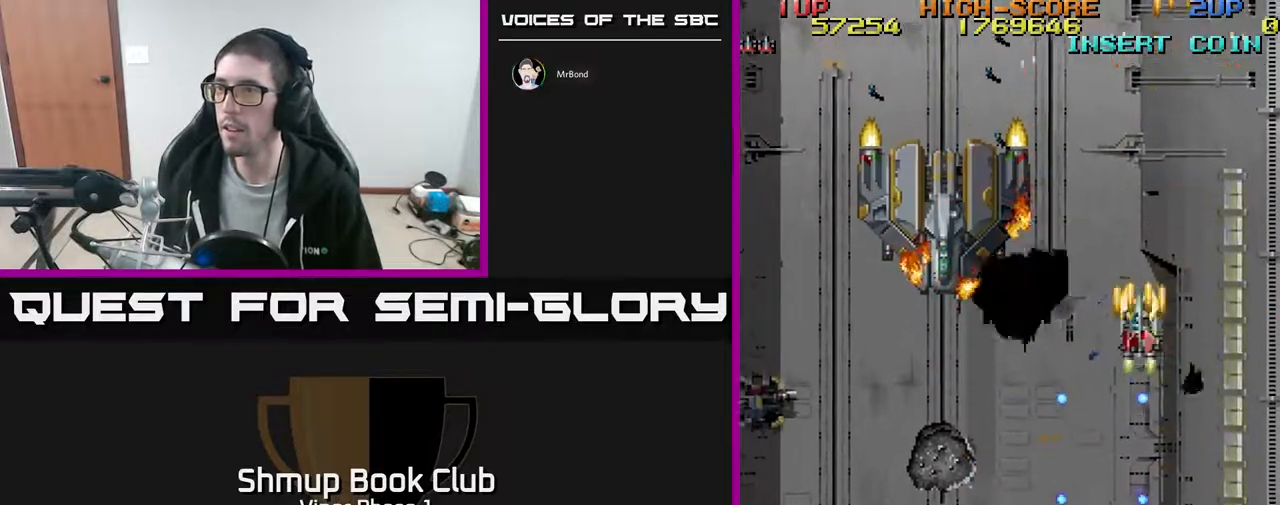
{"buttons": ["A", "DPAD_LEFT"], "left_stick": "center", "events": [[17, "A", "down"], [50, "DPAD_DOWN", "down"], [200, "DPAD_DOWN", "up"]]}
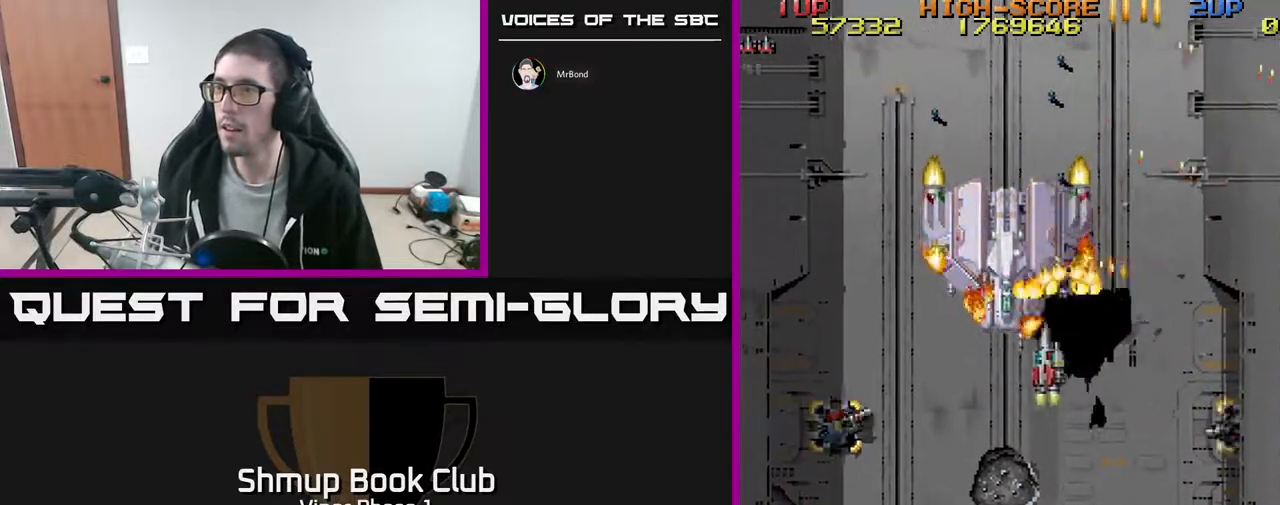
{"buttons": ["A", "DPAD_DOWN", "DPAD_LEFT"], "left_stick": "center", "events": [[33, "DPAD_DOWN", "down"]]}
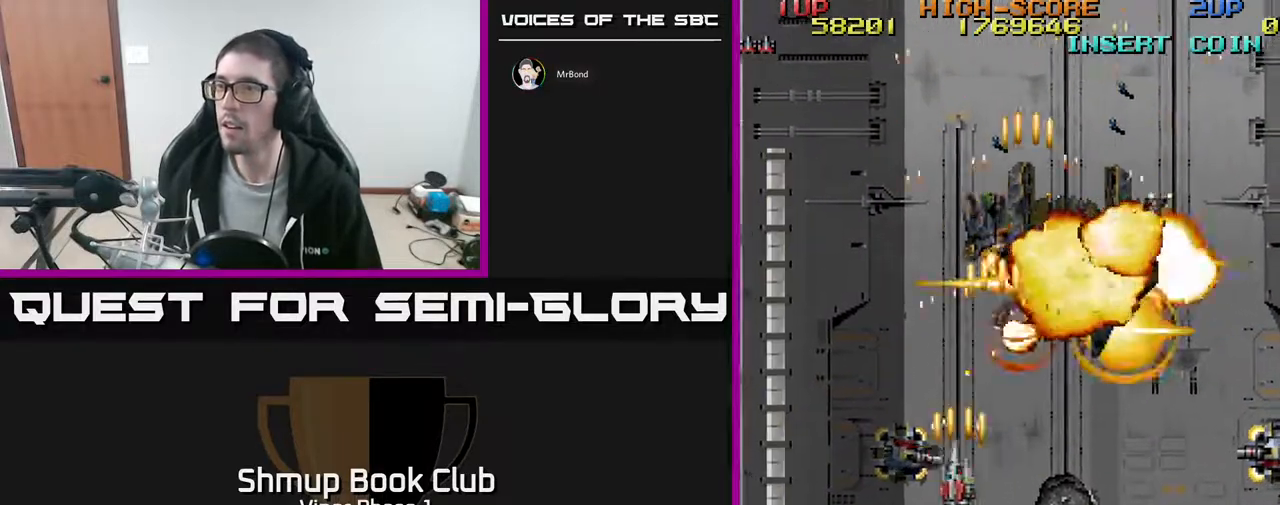
{"buttons": ["DPAD_RIGHT"], "left_stick": "center", "events": [[67, "DPAD_LEFT", "up"], [150, "DPAD_RIGHT", "down"], [300, "A", "up"], [467, "DPAD_DOWN", "up"]]}
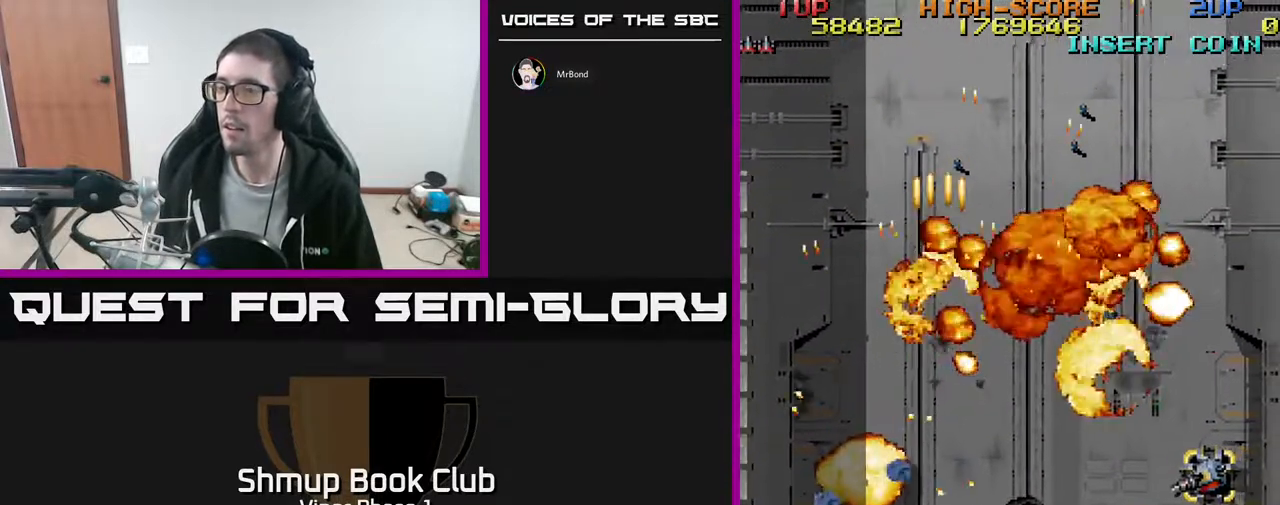
{"buttons": ["A", "DPAD_RIGHT"], "left_stick": "center", "events": [[483, "A", "down"]]}
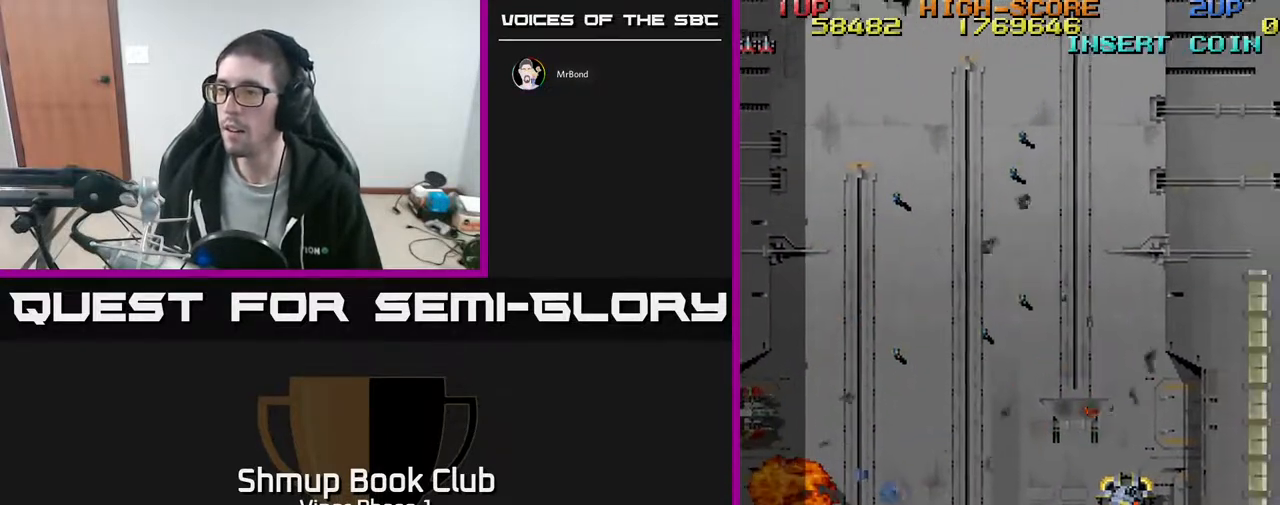
{"buttons": ["DPAD_LEFT"], "left_stick": "center", "events": [[50, "DPAD_RIGHT", "up"], [100, "DPAD_LEFT", "down"], [117, "A", "up"]]}
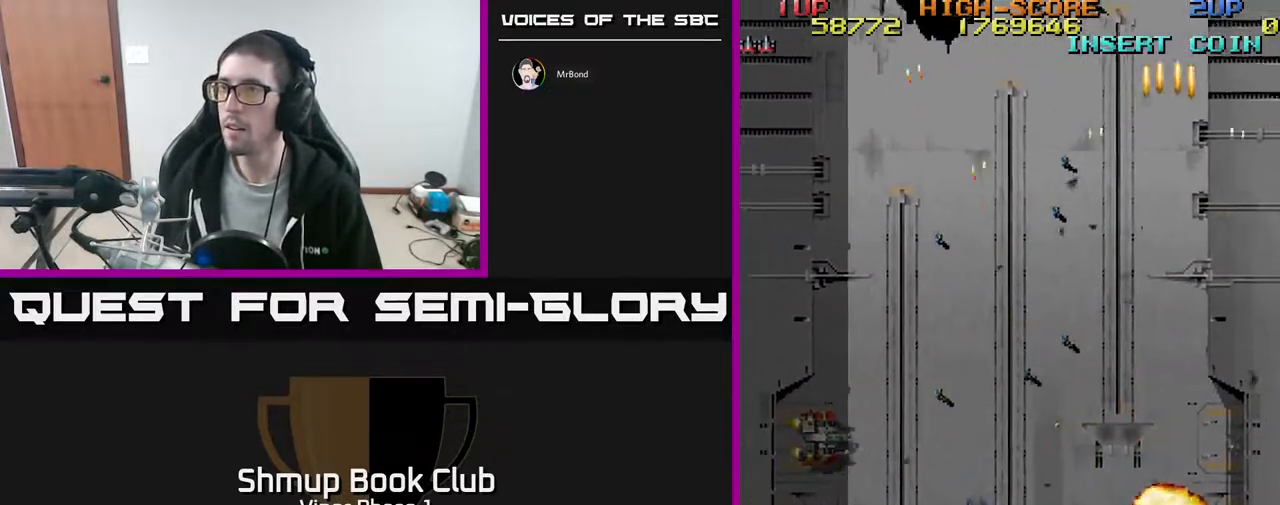
{"buttons": ["A", "DPAD_UP", "DPAD_LEFT"], "left_stick": "center", "events": [[350, "DPAD_UP", "down"], [433, "A", "down"]]}
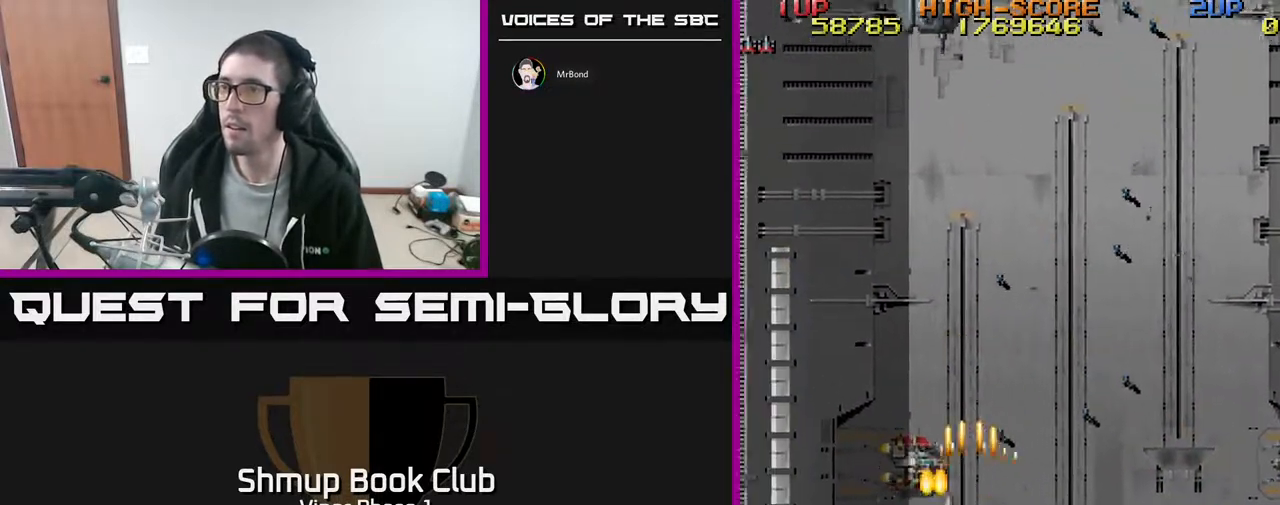
{"buttons": ["A", "DPAD_UP"], "left_stick": "center", "events": [[233, "DPAD_LEFT", "up"]]}
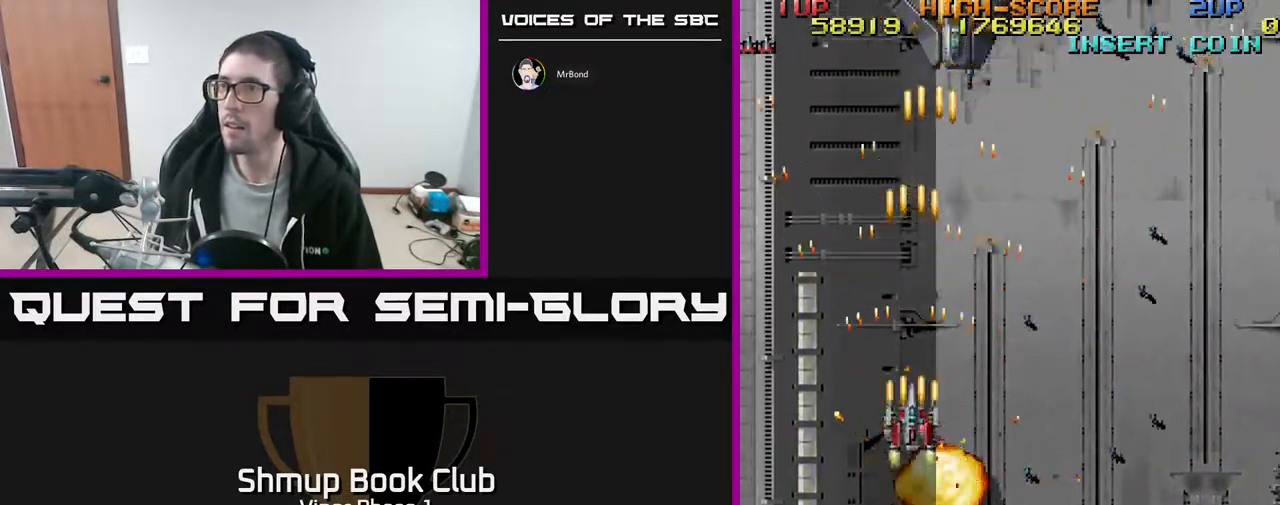
{"buttons": ["A", "DPAD_UP"], "left_stick": "center", "events": [[150, "DPAD_RIGHT", "down"], [317, "DPAD_RIGHT", "up"]]}
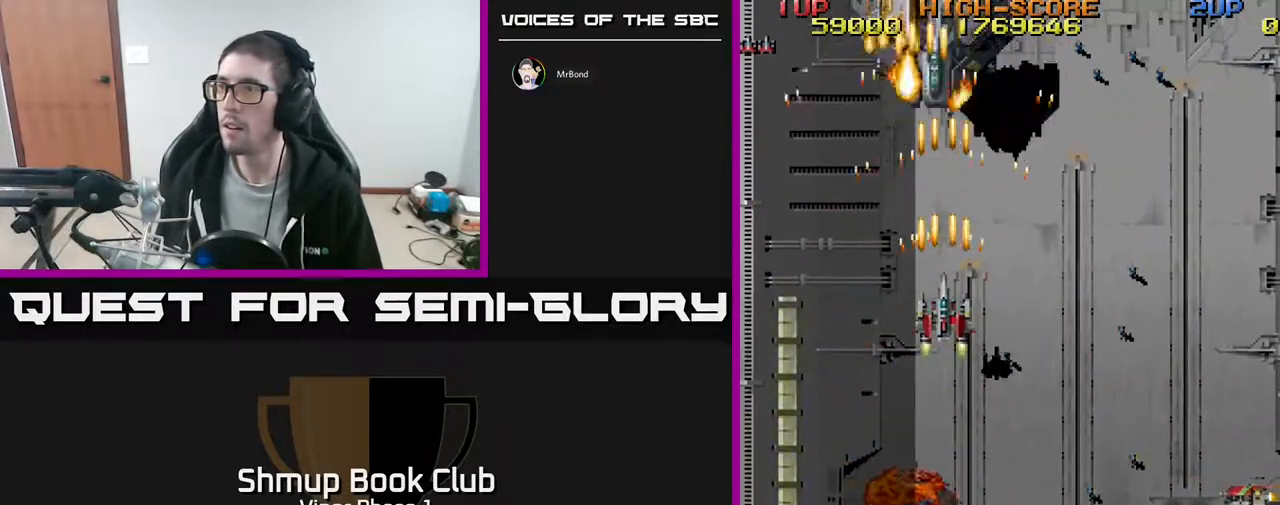
{"buttons": ["DPAD_DOWN", "DPAD_RIGHT"], "left_stick": "center", "events": [[17, "DPAD_UP", "up"], [50, "DPAD_DOWN", "down"], [133, "DPAD_RIGHT", "down"], [417, "A", "up"]]}
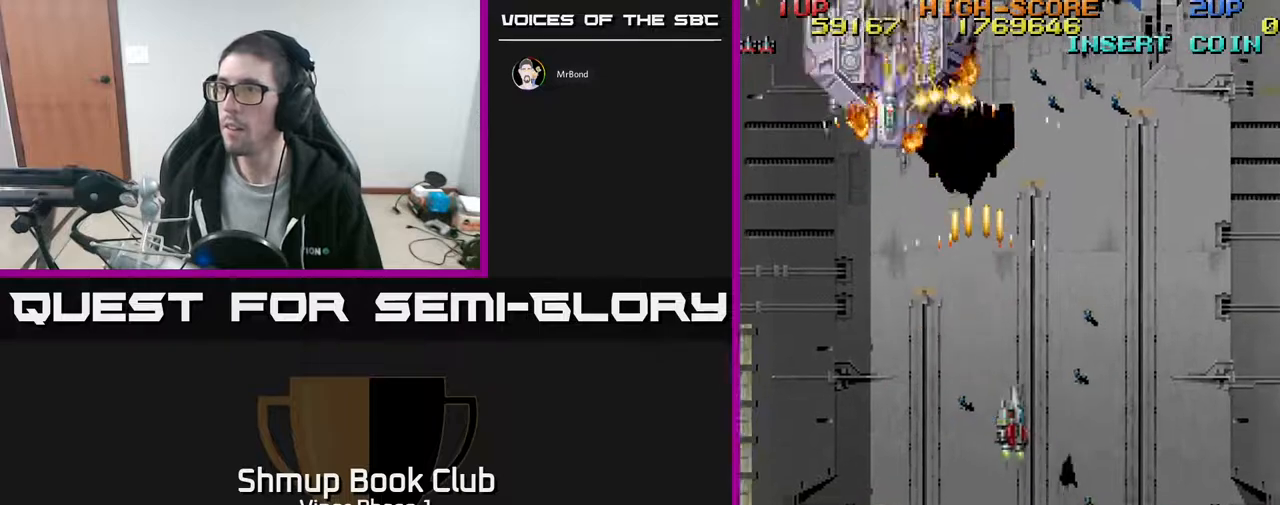
{"buttons": ["DPAD_DOWN"], "left_stick": "center", "events": [[367, "DPAD_RIGHT", "up"]]}
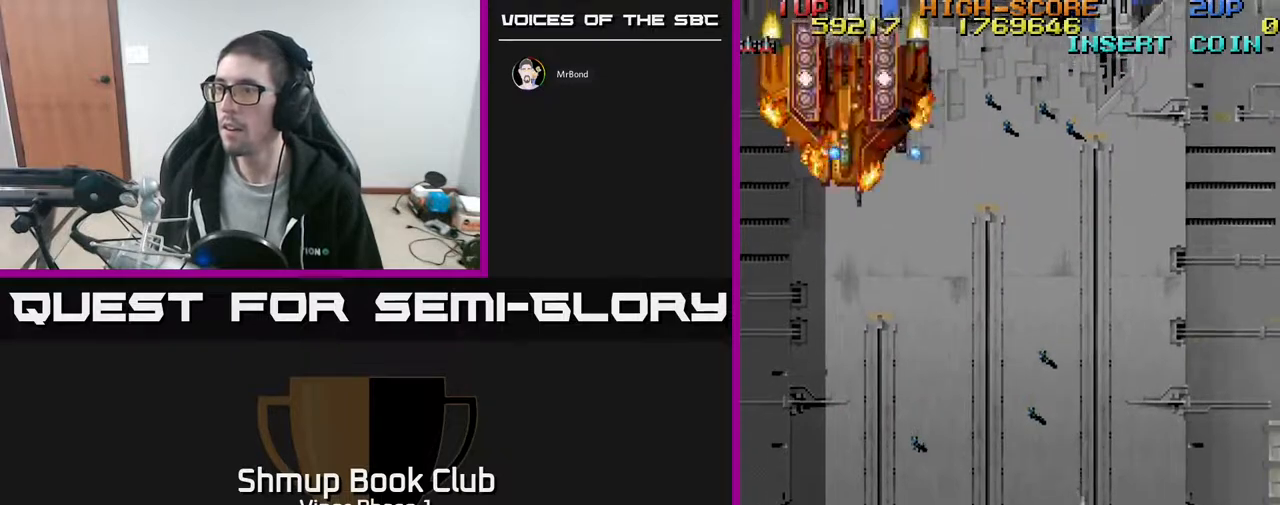
{"buttons": ["DPAD_UP"], "left_stick": "center", "events": [[17, "DPAD_RIGHT", "down"], [133, "A", "down"], [217, "DPAD_DOWN", "up"], [233, "A", "up"], [283, "DPAD_UP", "down"], [317, "DPAD_RIGHT", "up"]]}
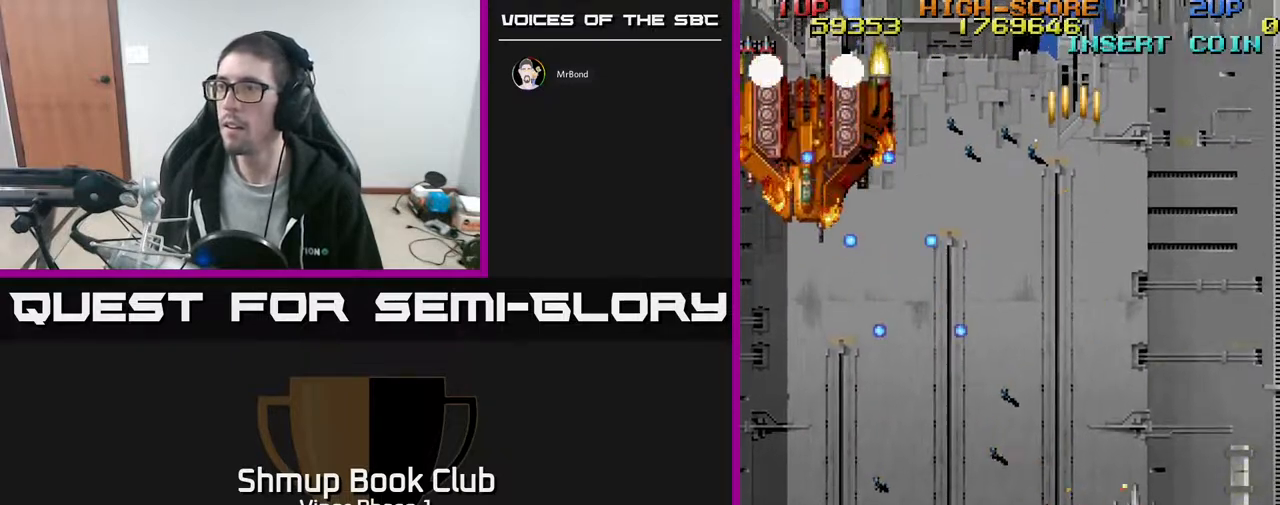
{"buttons": ["A", "DPAD_UP"], "left_stick": "center", "events": [[50, "A", "down"]]}
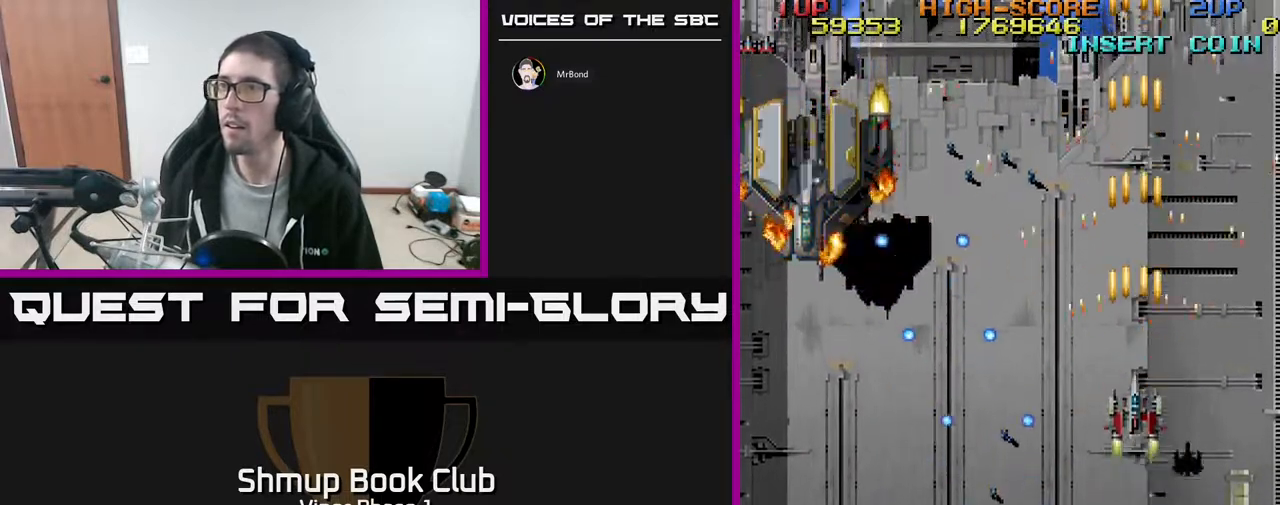
{"buttons": ["DPAD_LEFT"], "left_stick": "center", "events": [[50, "A", "up"], [267, "DPAD_LEFT", "down"], [467, "DPAD_UP", "up"]]}
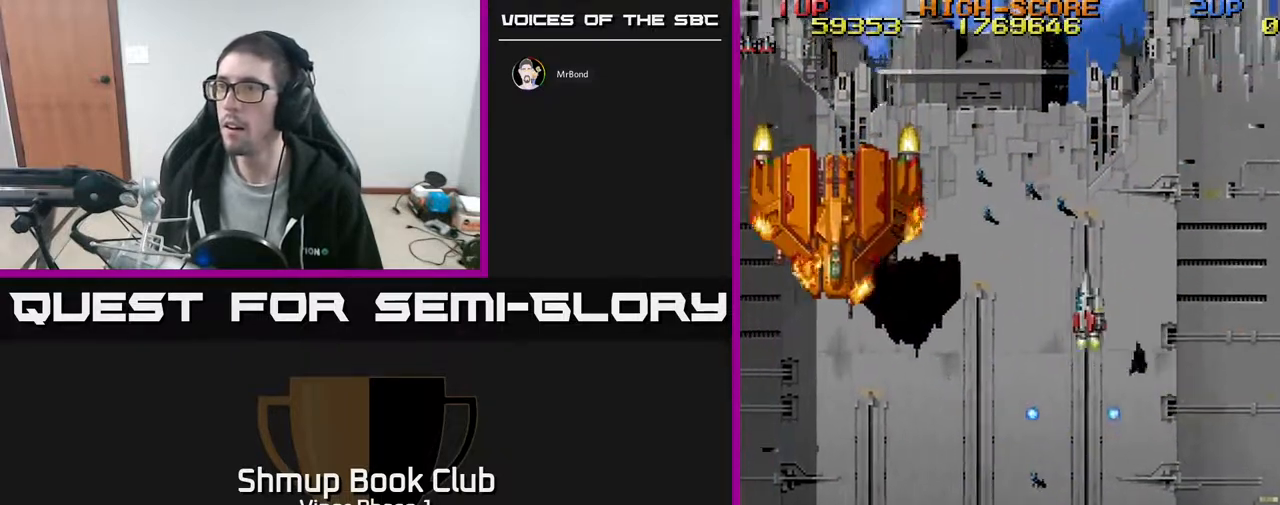
{"buttons": ["DPAD_LEFT"], "left_stick": "center", "events": [[67, "DPAD_DOWN", "down"], [333, "DPAD_DOWN", "up"]]}
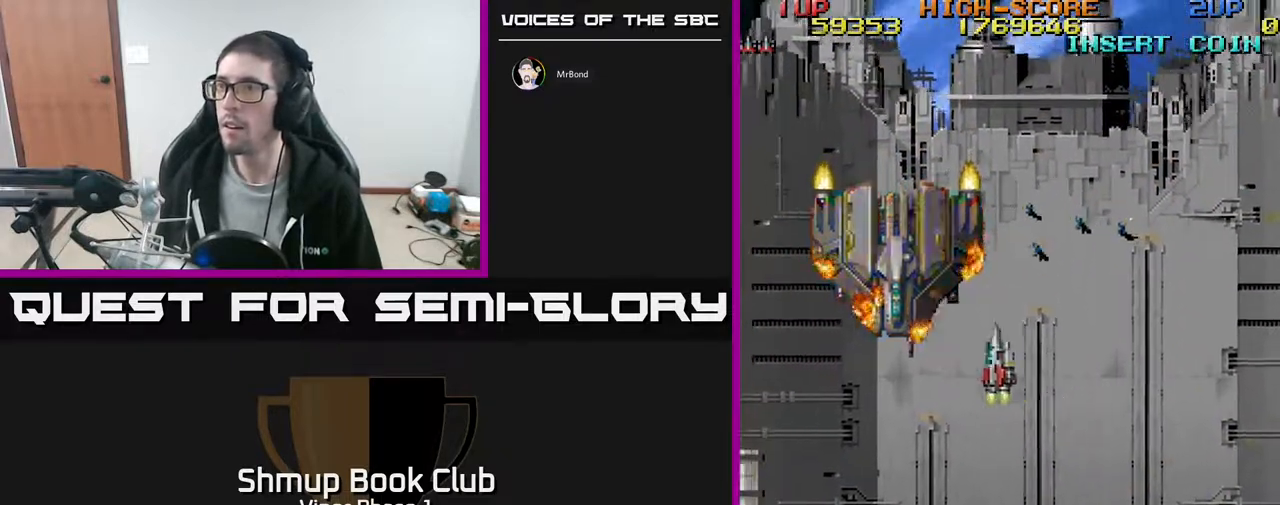
{"buttons": ["DPAD_LEFT"], "left_stick": "center", "events": [[83, "DPAD_DOWN", "down"], [133, "A", "down"], [250, "DPAD_DOWN", "up"], [417, "A", "up"]]}
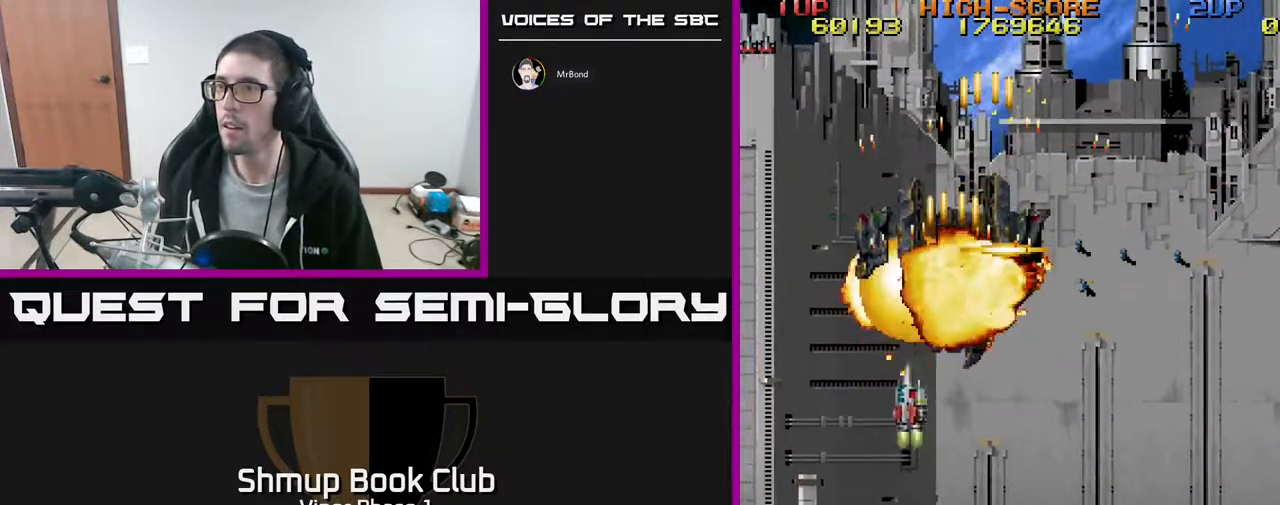
{"buttons": ["DPAD_RIGHT"], "left_stick": "center", "events": [[50, "DPAD_LEFT", "up"], [67, "DPAD_UP", "down"], [183, "DPAD_RIGHT", "down"], [333, "DPAD_UP", "up"]]}
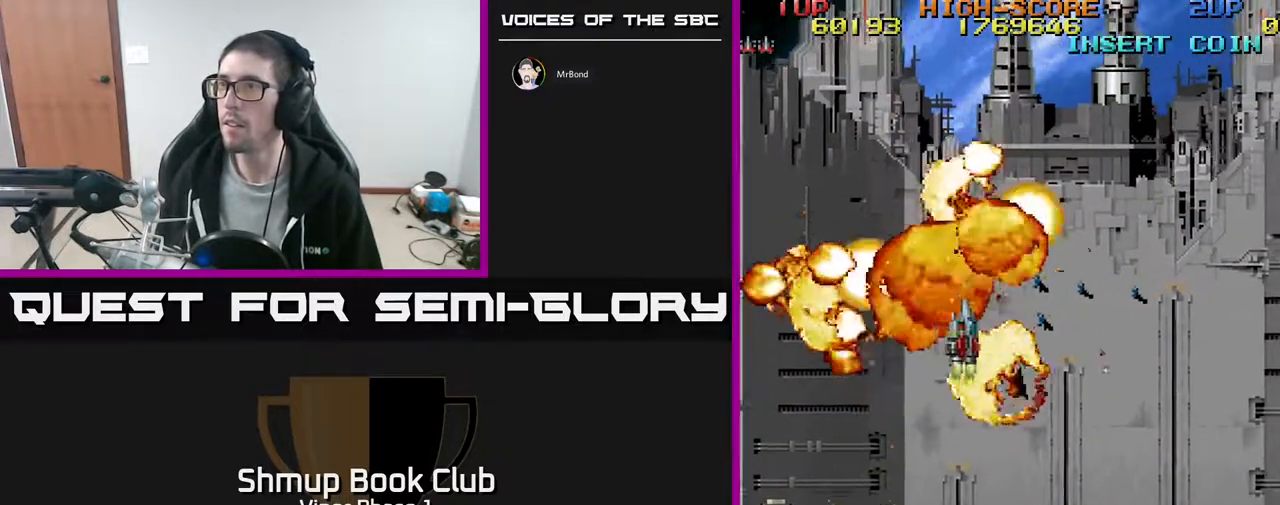
{"buttons": ["DPAD_RIGHT"], "left_stick": "center", "events": [[183, "DPAD_DOWN", "down"], [500, "DPAD_DOWN", "up"]]}
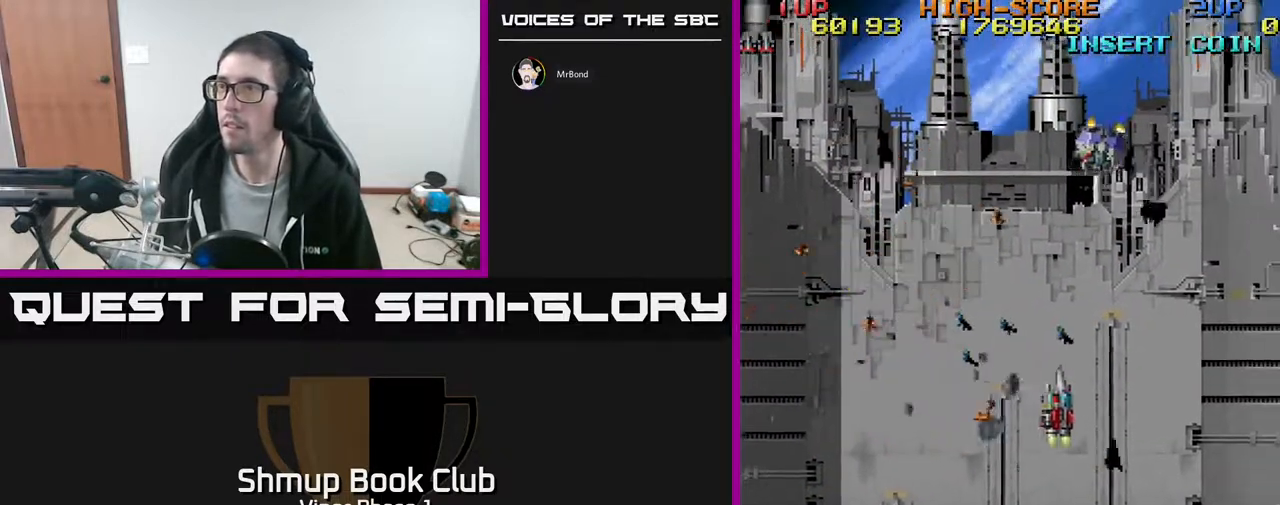
{"buttons": ["DPAD_DOWN"], "left_stick": "center", "events": [[67, "DPAD_RIGHT", "up"], [100, "DPAD_UP", "down"], [233, "A", "down"], [233, "DPAD_UP", "up"], [283, "A", "up"], [300, "DPAD_DOWN", "down"]]}
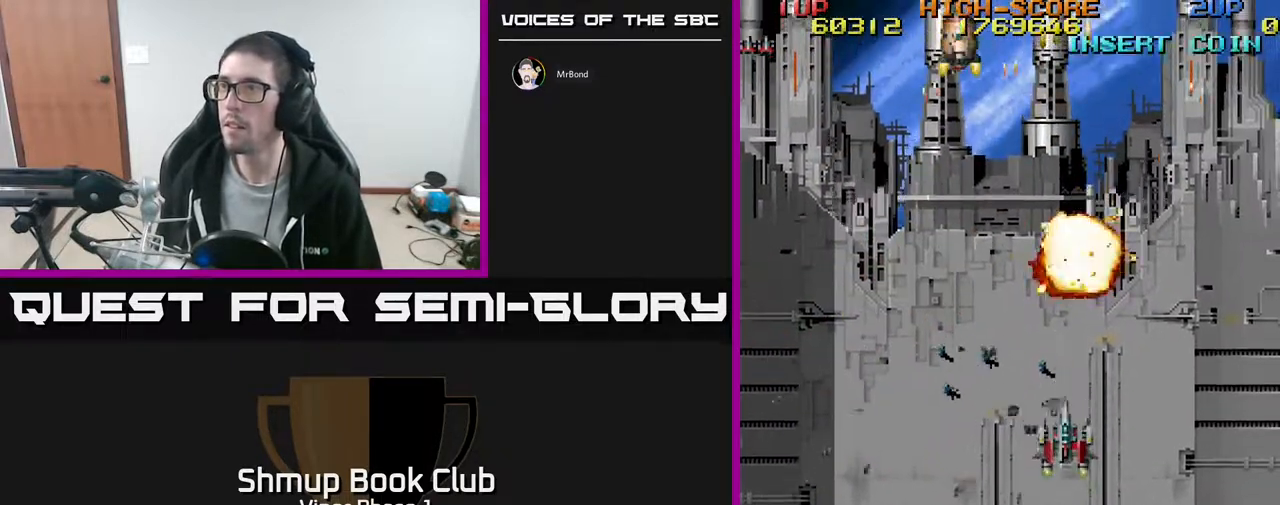
{"buttons": ["DPAD_UP", "DPAD_RIGHT"], "left_stick": "center", "events": [[33, "DPAD_LEFT", "down"], [67, "DPAD_DOWN", "up"], [200, "DPAD_UP", "down"], [233, "DPAD_LEFT", "up"], [283, "DPAD_UP", "up"], [367, "DPAD_DOWN", "down"], [383, "DPAD_RIGHT", "down"], [417, "DPAD_DOWN", "up"], [483, "DPAD_UP", "down"]]}
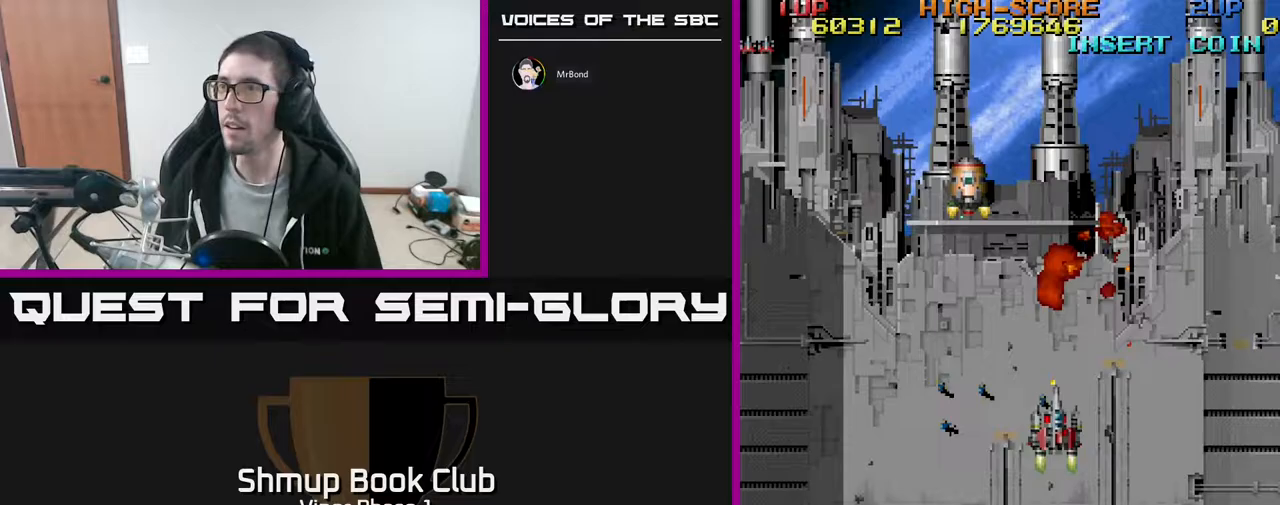
{"buttons": ["A", "DPAD_LEFT"], "left_stick": "center", "events": [[300, "DPAD_RIGHT", "up"], [317, "A", "down"], [433, "DPAD_LEFT", "down"], [483, "DPAD_UP", "up"]]}
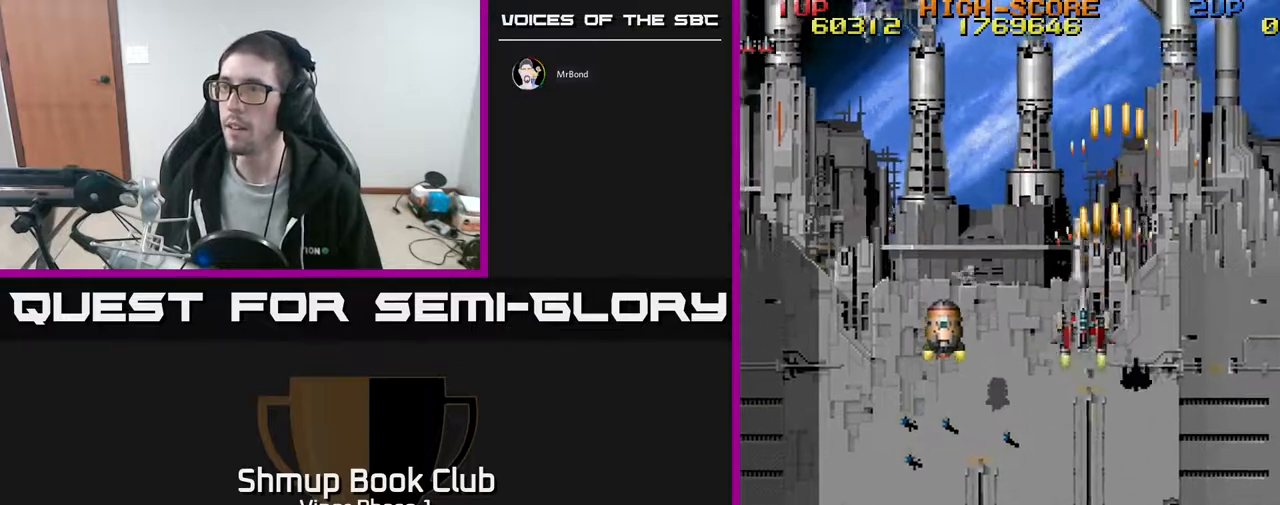
{"buttons": ["A", "DPAD_LEFT"], "left_stick": "center", "events": [[100, "DPAD_LEFT", "up"], [367, "DPAD_LEFT", "down"]]}